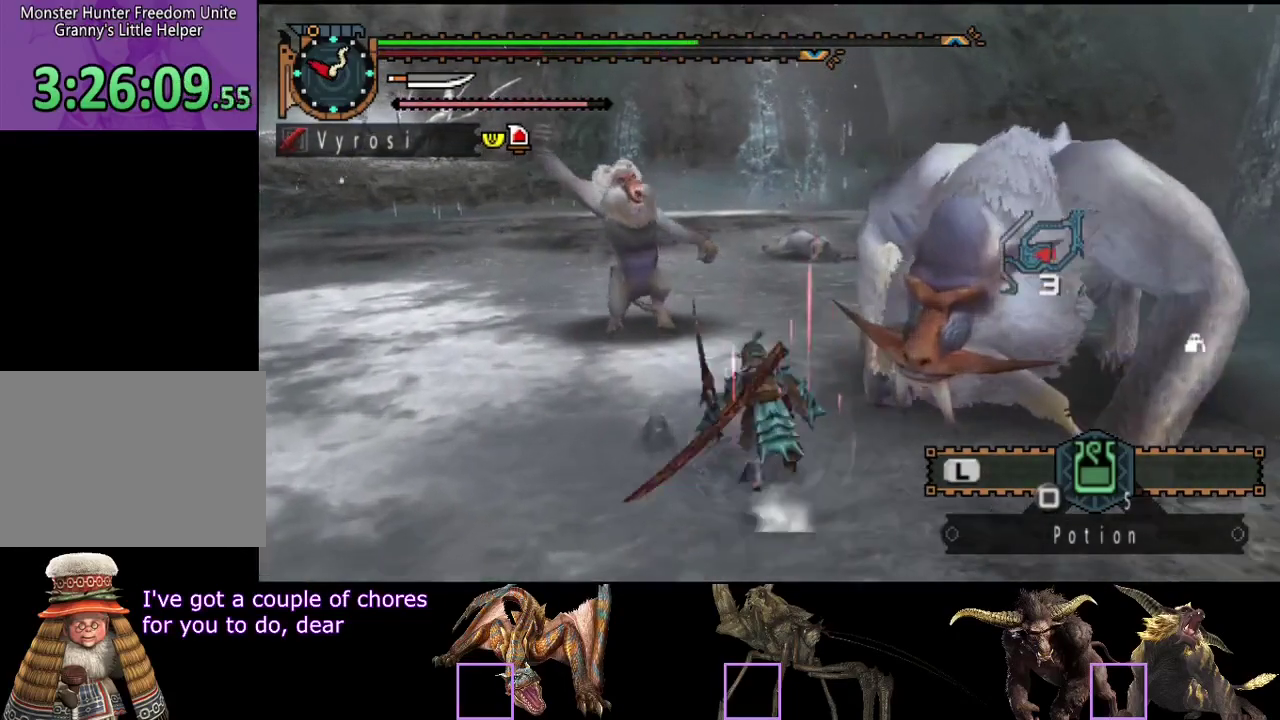
Gameplay with a controller (PlayStation layout); each line is a JSON object with the inputs held at the frame after it. "events" lists button and stick changes between this image and that frame as [ms after this image, input, new state], when the widget could be followed in between. Not read: L3 R3.
{"buttons": [], "left_stick": "up", "right_stick": "right", "events": [[83, "right_stick", "right"]]}
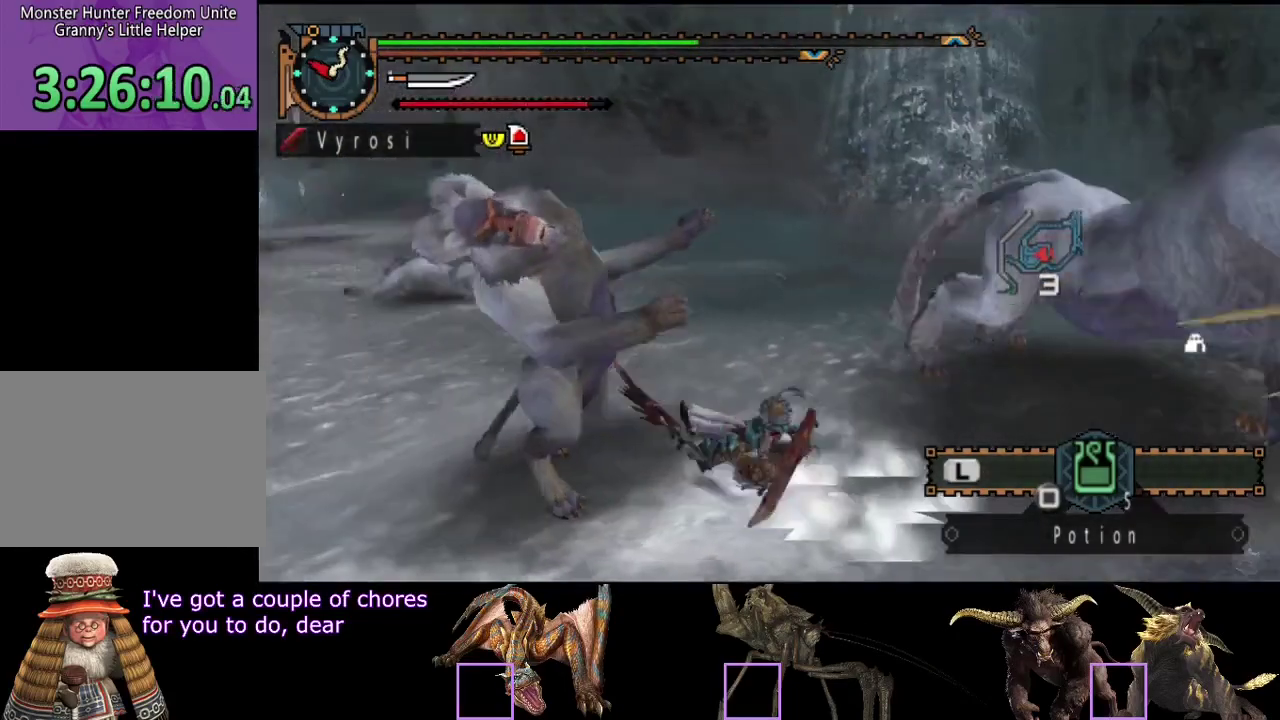
{"buttons": ["CIRCLE"], "left_stick": "up", "right_stick": "center", "events": [[183, "right_stick", "center"], [467, "CIRCLE", "down"]]}
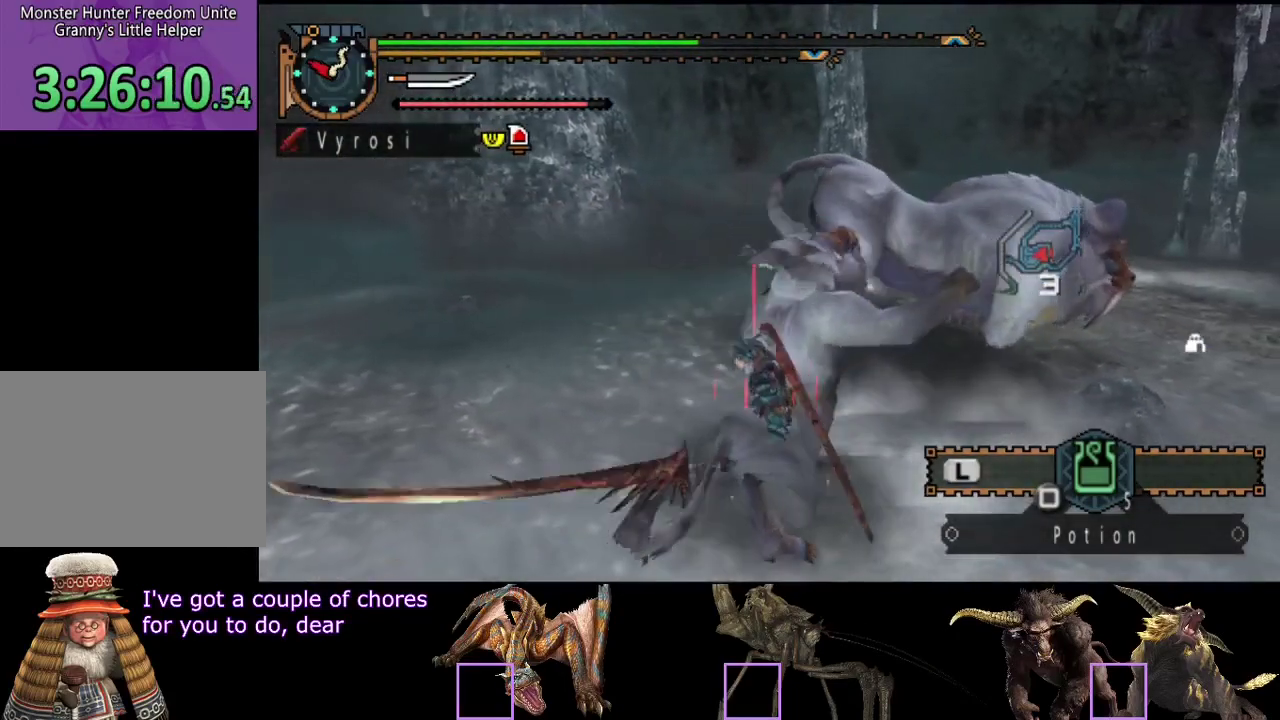
{"buttons": [], "left_stick": "center", "right_stick": "center", "events": [[67, "CIRCLE", "up"], [400, "left_stick", "center"]]}
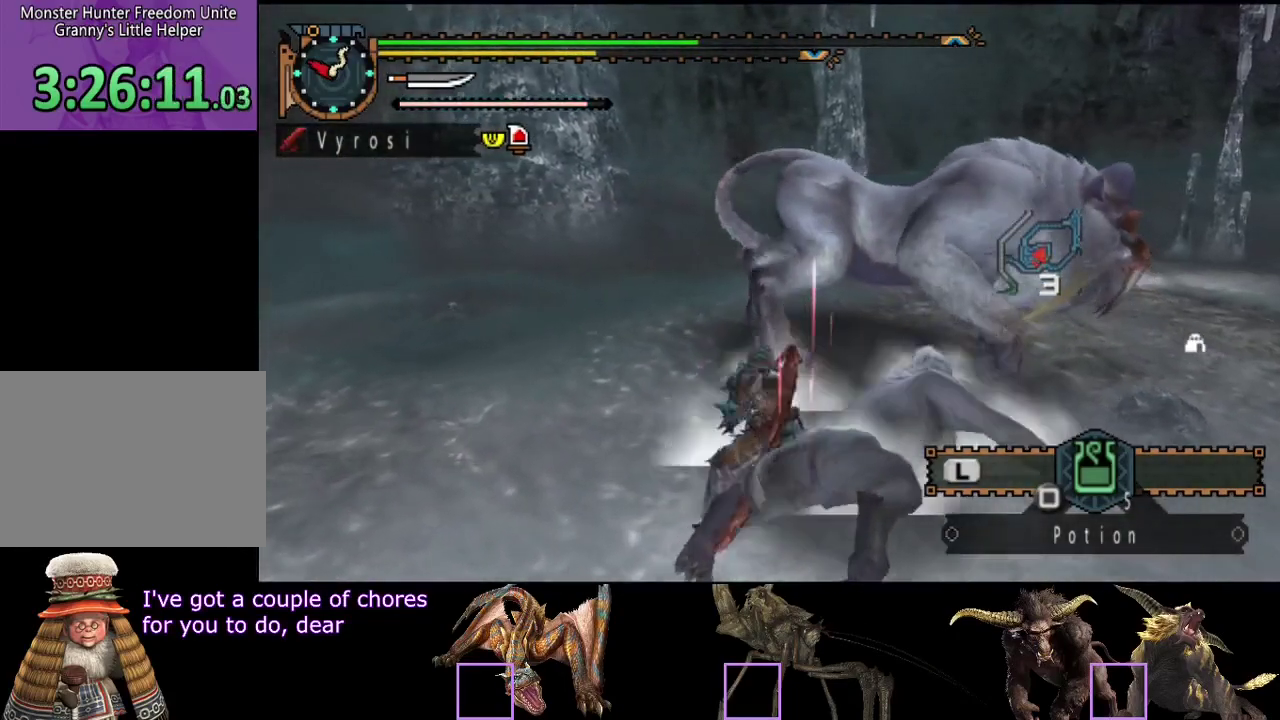
{"buttons": [], "left_stick": "left", "right_stick": "center", "events": [[100, "left_stick", "left"]]}
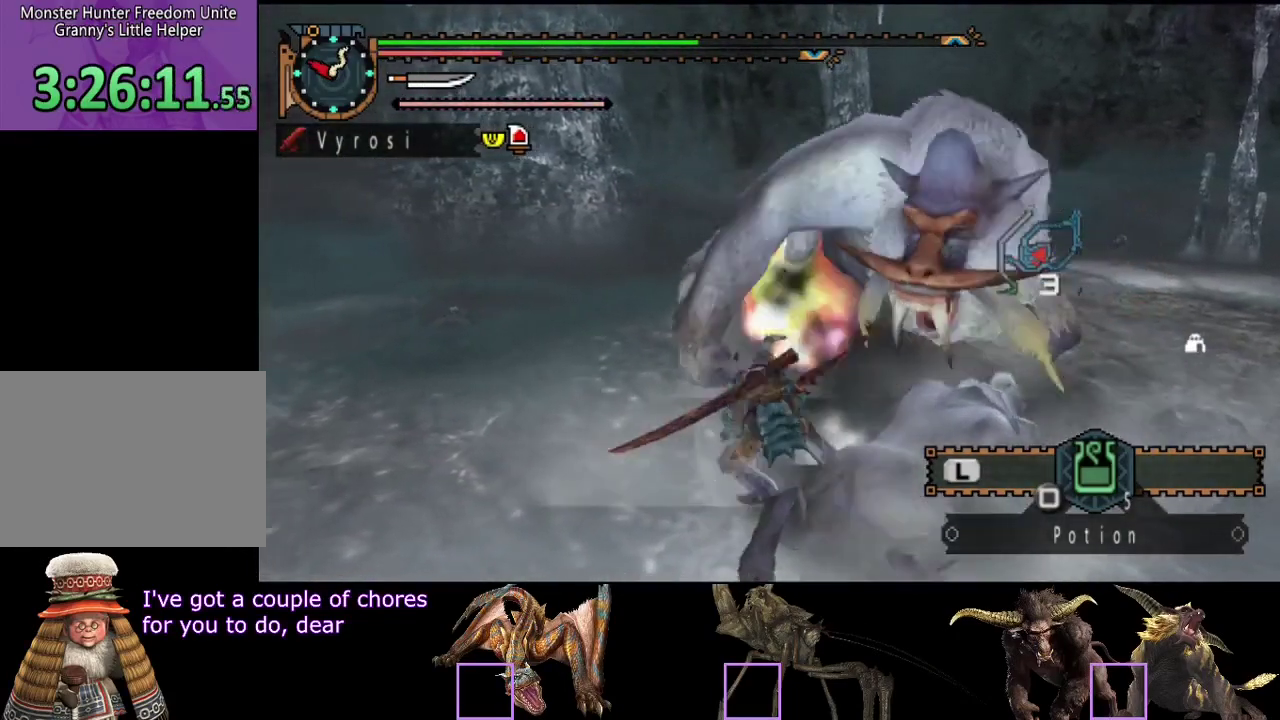
{"buttons": [], "left_stick": "center", "right_stick": "right", "events": [[350, "left_stick", "center"], [350, "right_stick", "right"]]}
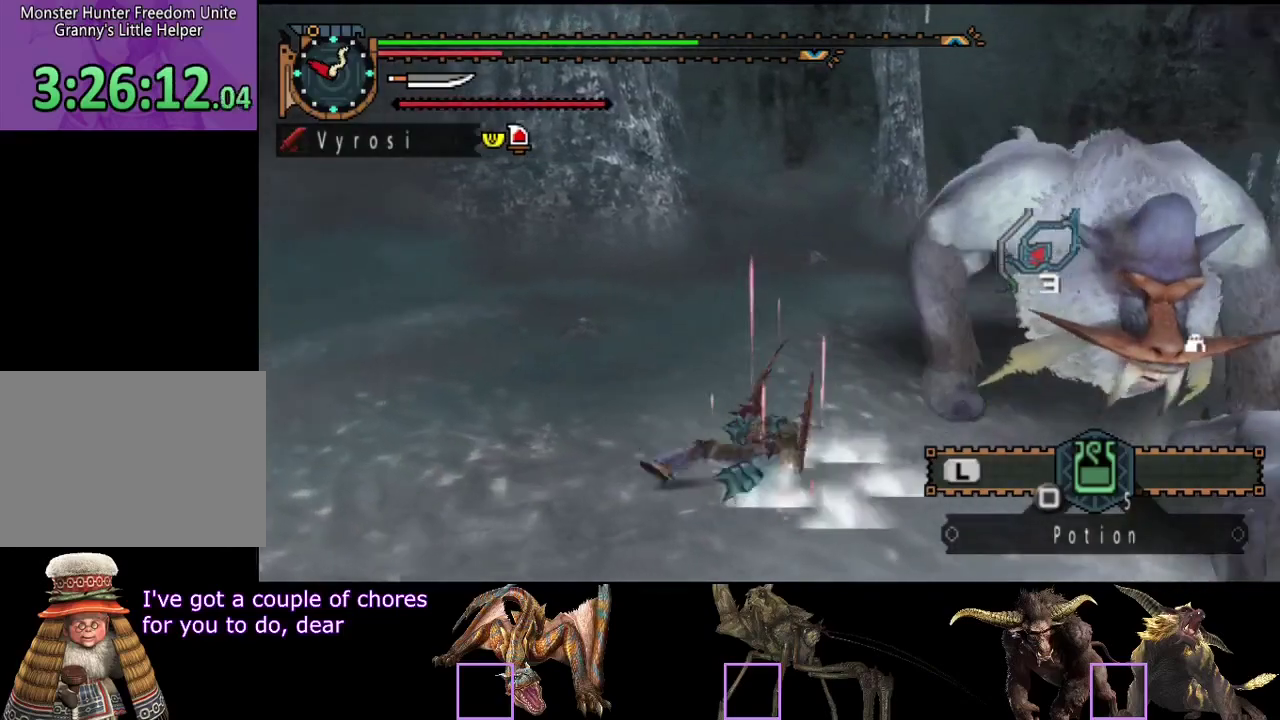
{"buttons": [], "left_stick": "up-left", "right_stick": "center", "events": [[50, "right_stick", "center"], [217, "left_stick", "up-left"]]}
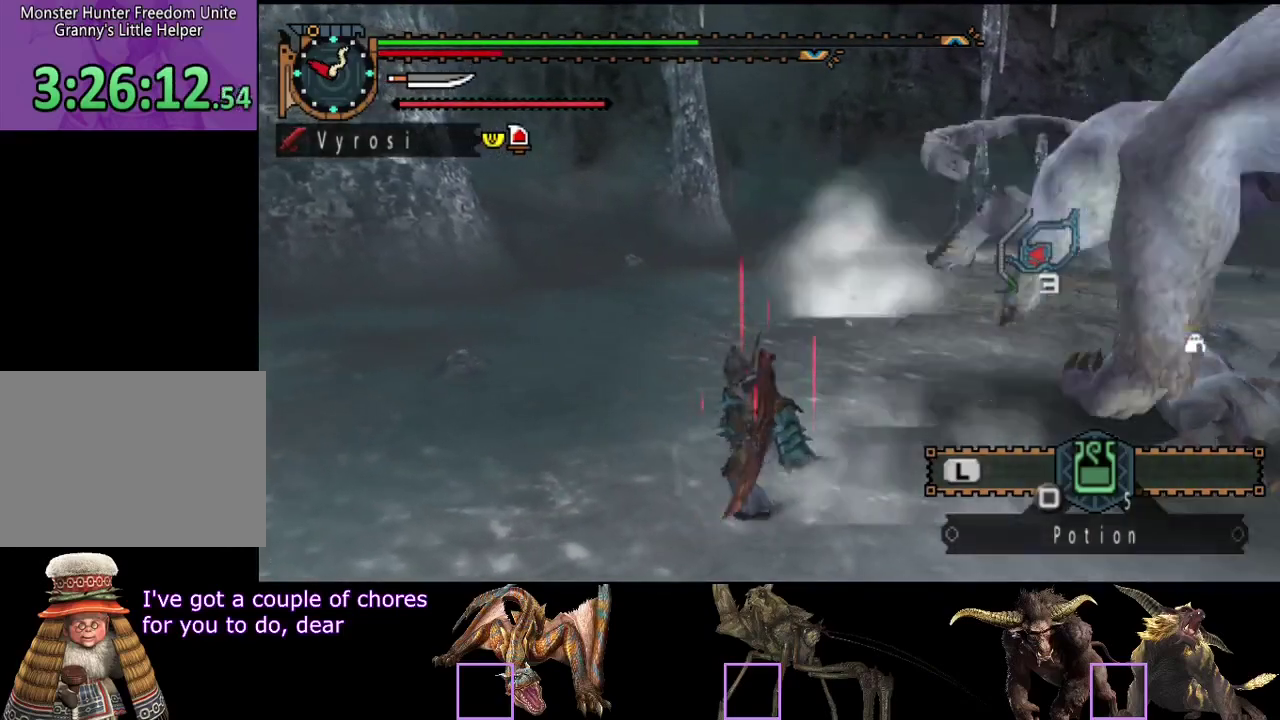
{"buttons": [], "left_stick": "right", "right_stick": "right", "events": [[83, "right_stick", "right"], [233, "left_stick", "up-right"], [350, "left_stick", "right"]]}
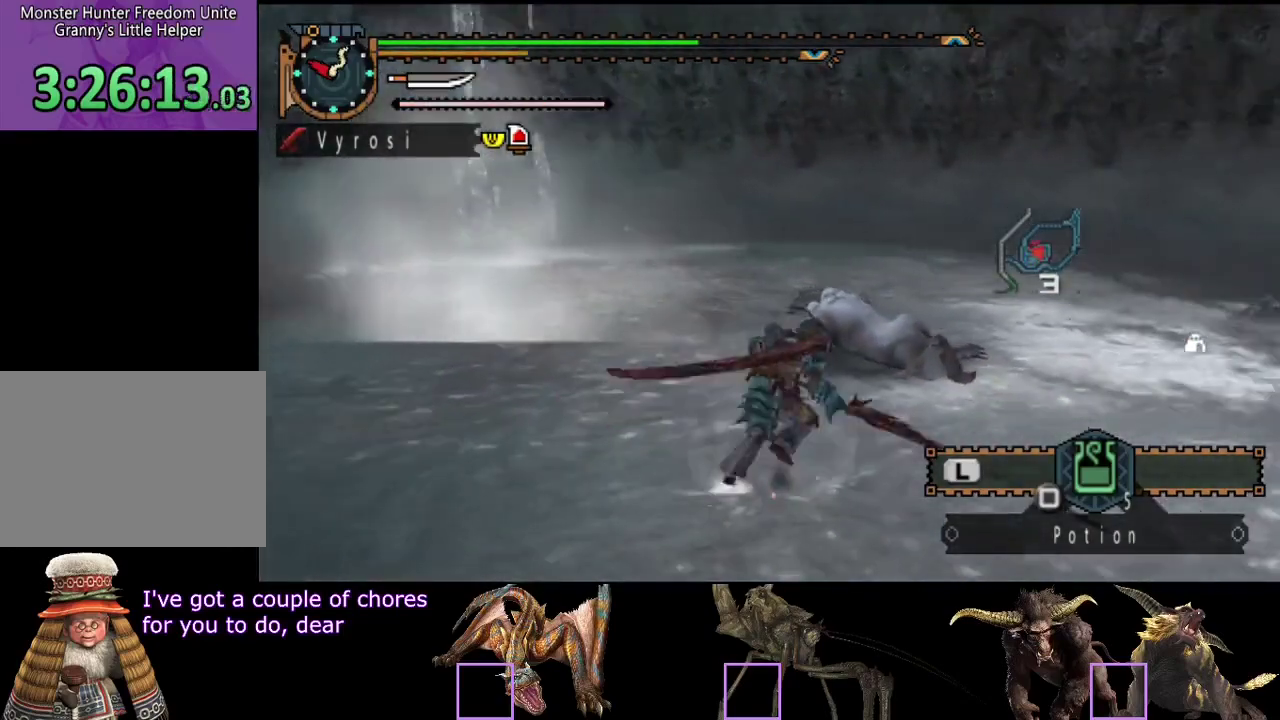
{"buttons": [], "left_stick": "up-right", "right_stick": "center", "events": [[167, "left_stick", "up-right"], [267, "right_stick", "center"]]}
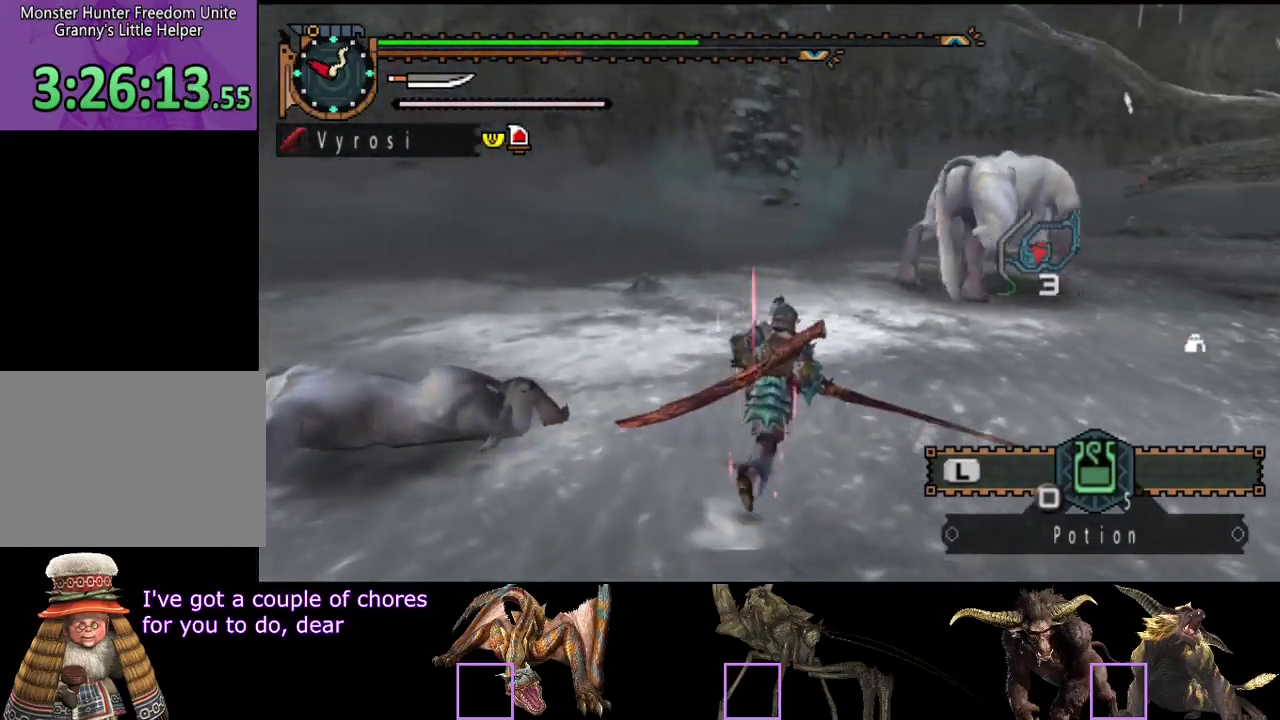
{"buttons": [], "left_stick": "up-right", "right_stick": "center", "events": []}
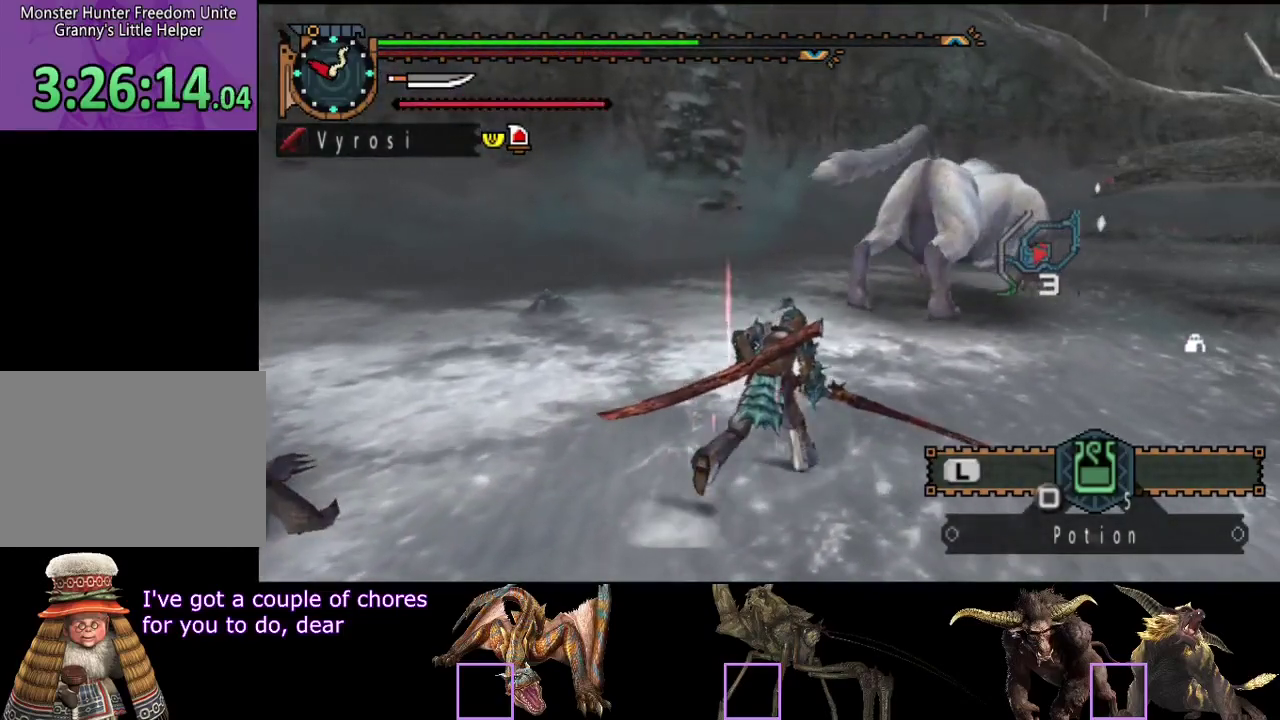
{"buttons": [], "left_stick": "down", "right_stick": "left", "events": [[317, "left_stick", "right"], [417, "left_stick", "down"], [483, "right_stick", "left"]]}
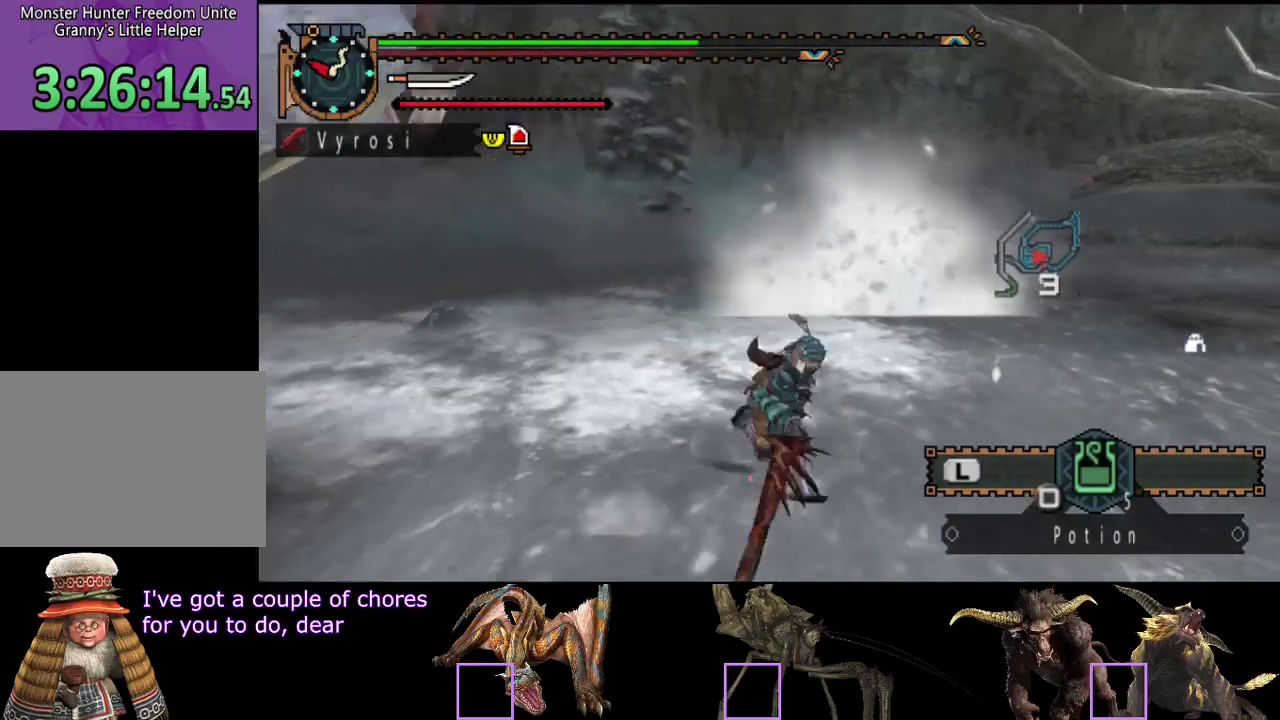
{"buttons": [], "left_stick": "left", "right_stick": "left", "events": [[33, "left_stick", "down-left"], [350, "left_stick", "left"]]}
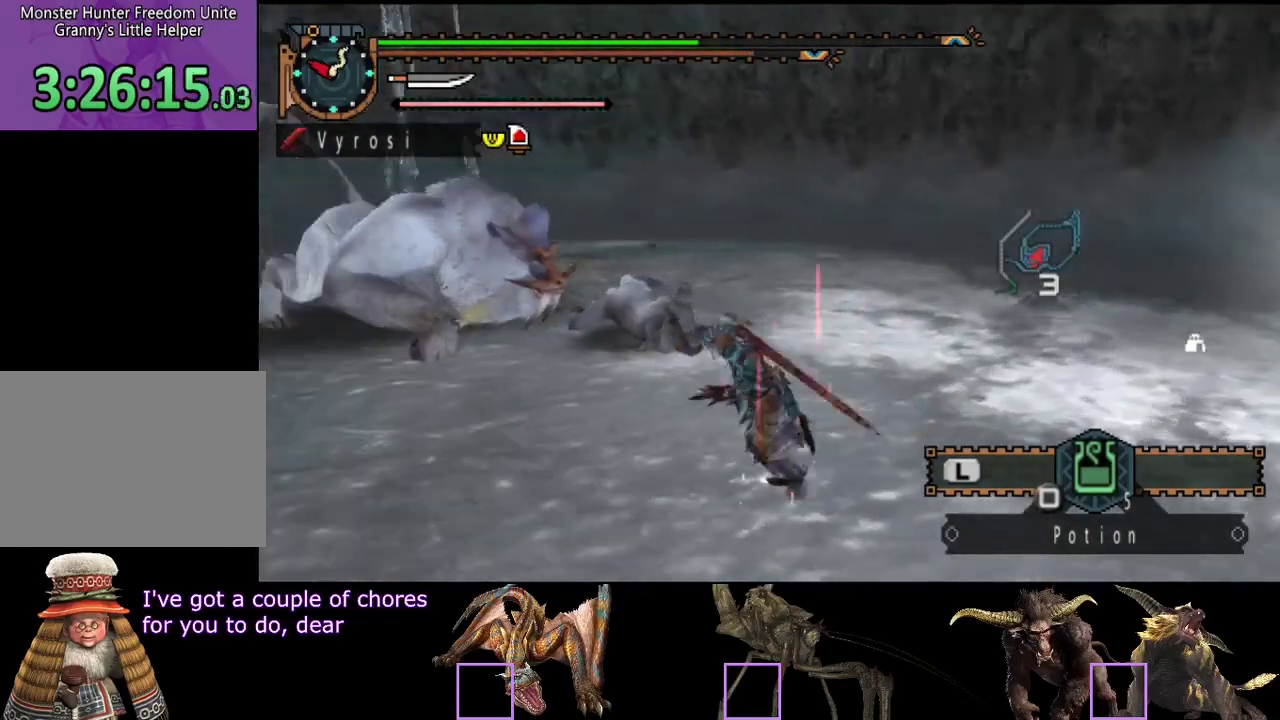
{"buttons": [], "left_stick": "up-left", "right_stick": "center", "events": [[17, "left_stick", "up-left"], [50, "right_stick", "center"]]}
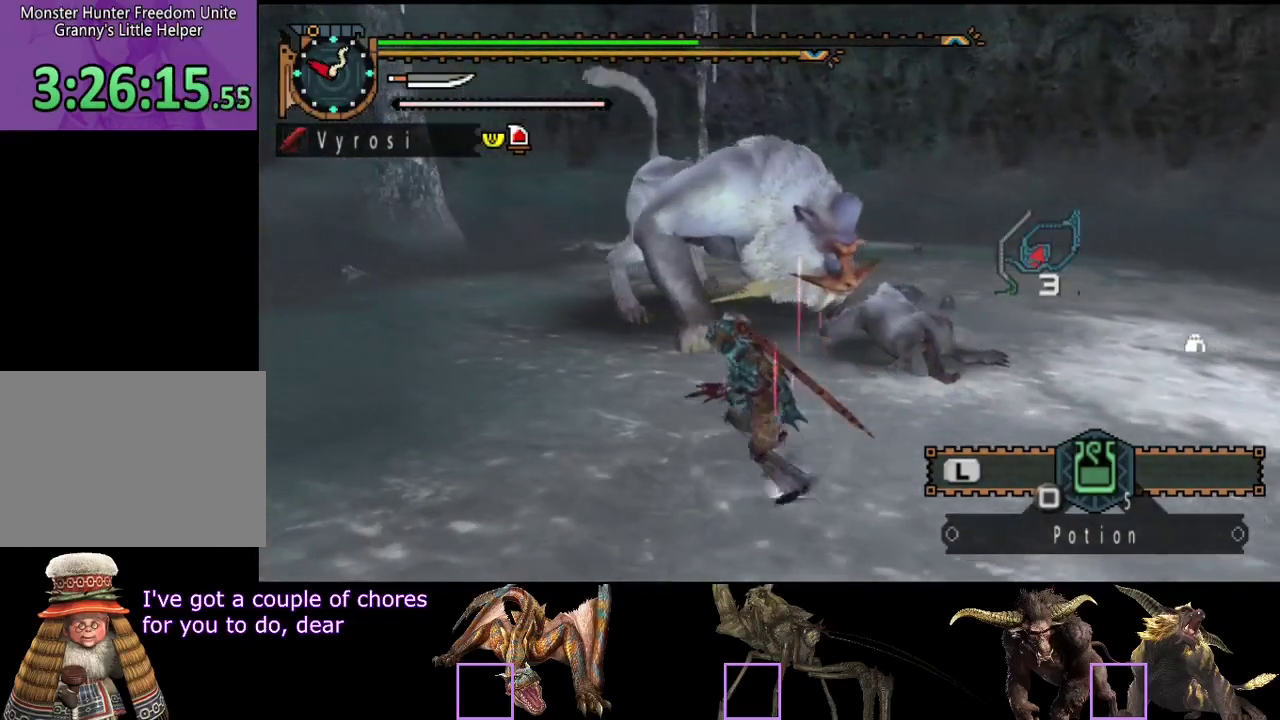
{"buttons": [], "left_stick": "up-left", "right_stick": "center", "events": [[83, "left_stick", "left"], [500, "left_stick", "up-left"]]}
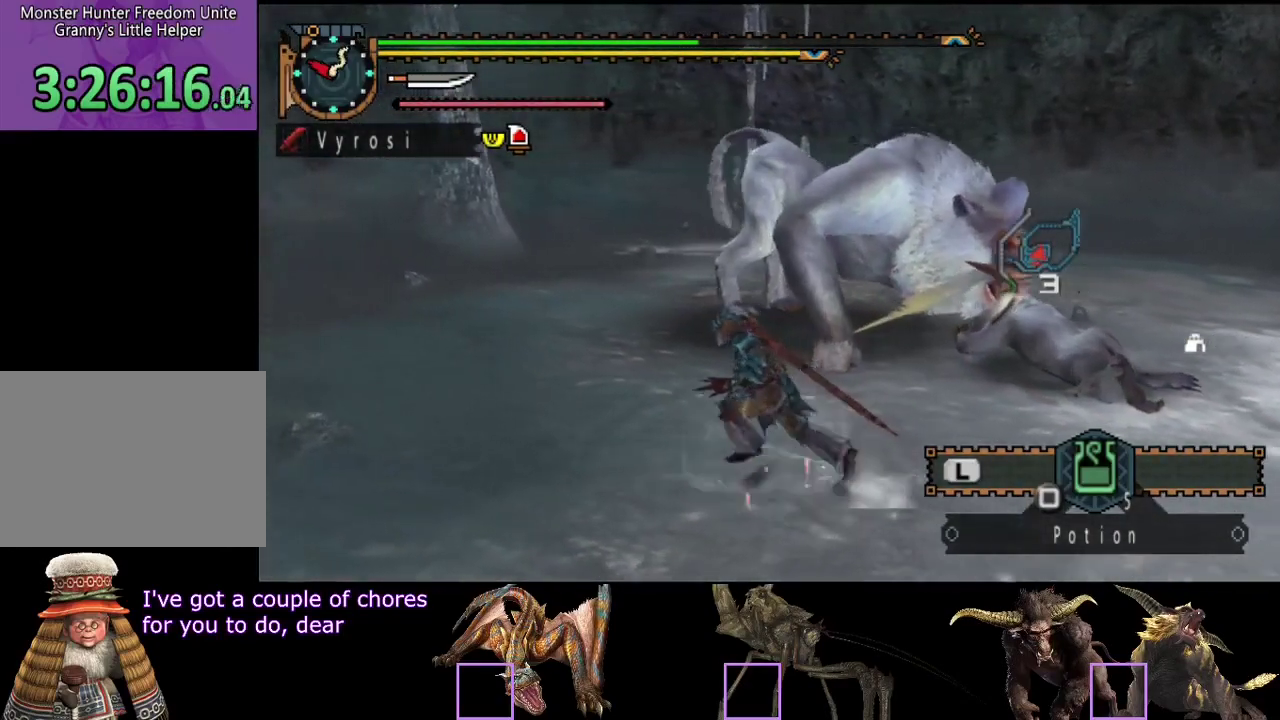
{"buttons": [], "left_stick": "up-left", "right_stick": "center", "events": [[333, "right_stick", "right"], [500, "right_stick", "center"]]}
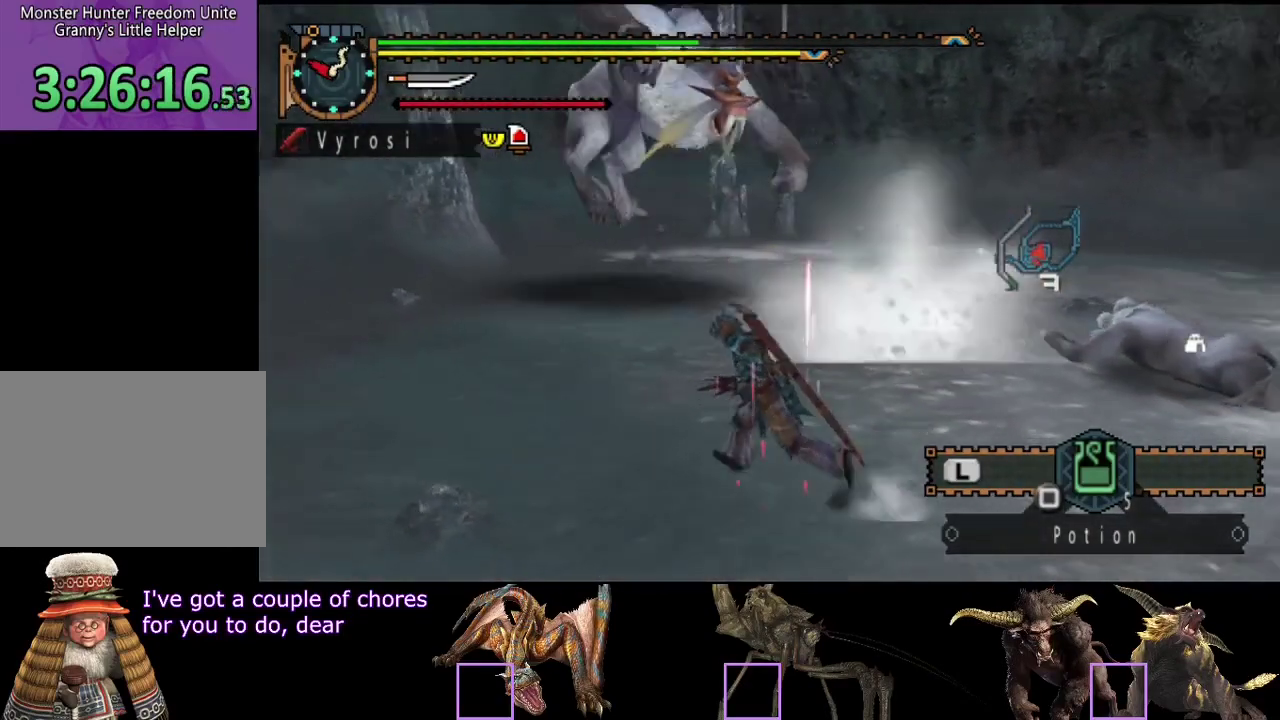
{"buttons": [], "left_stick": "up-left", "right_stick": "center", "events": []}
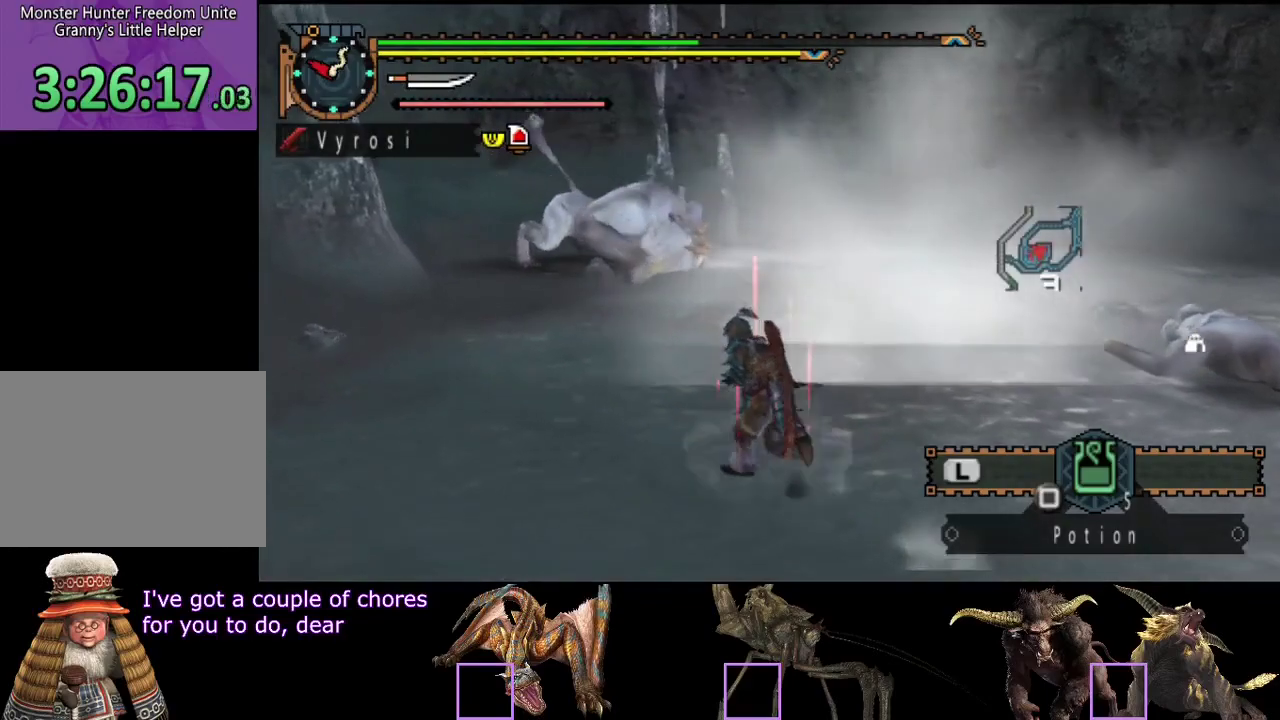
{"buttons": [], "left_stick": "up-left", "right_stick": "center", "events": []}
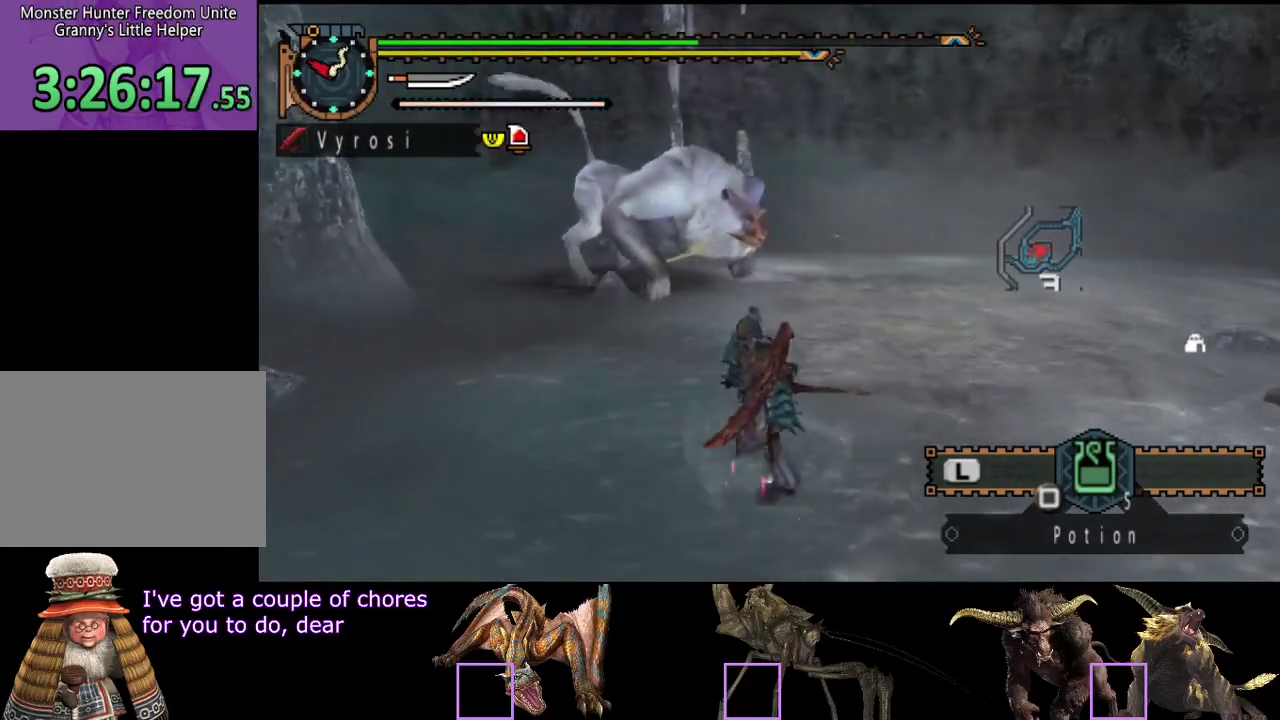
{"buttons": [], "left_stick": "up", "right_stick": "left", "events": [[267, "left_stick", "up"], [450, "right_stick", "left"]]}
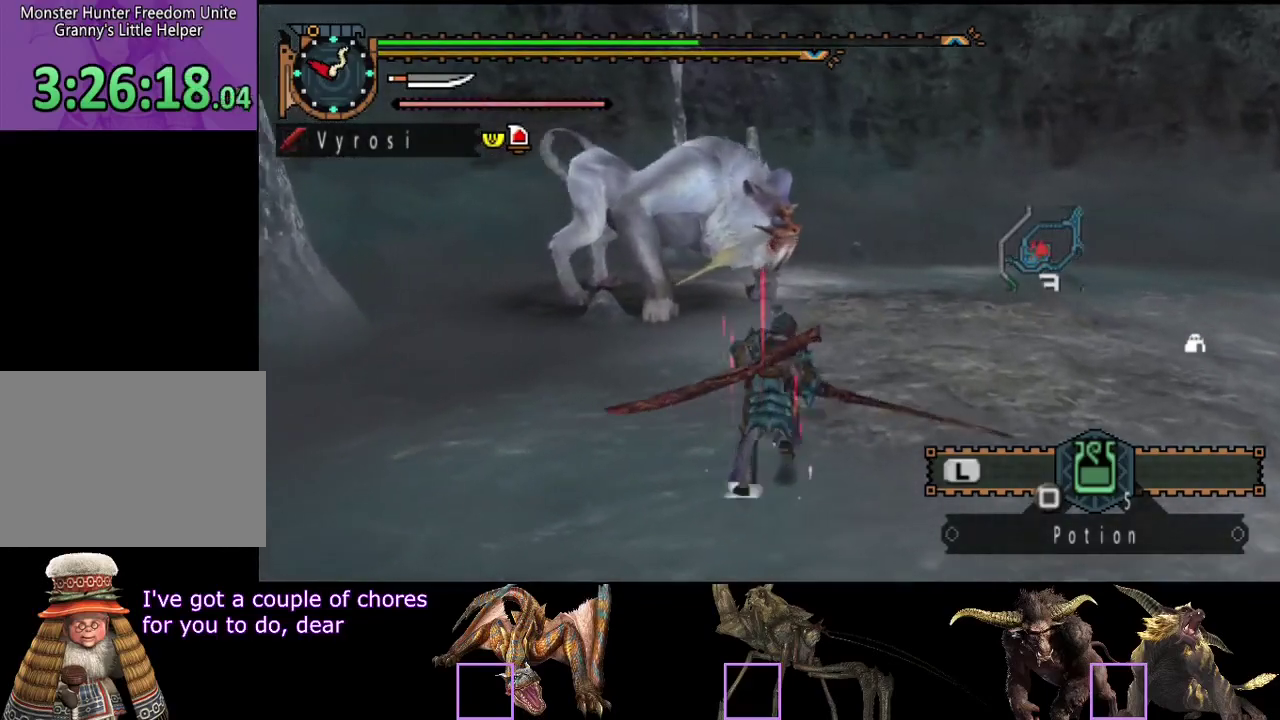
{"buttons": [], "left_stick": "up", "right_stick": "center", "events": [[50, "left_stick", "up-right"], [83, "right_stick", "center"], [483, "left_stick", "up"]]}
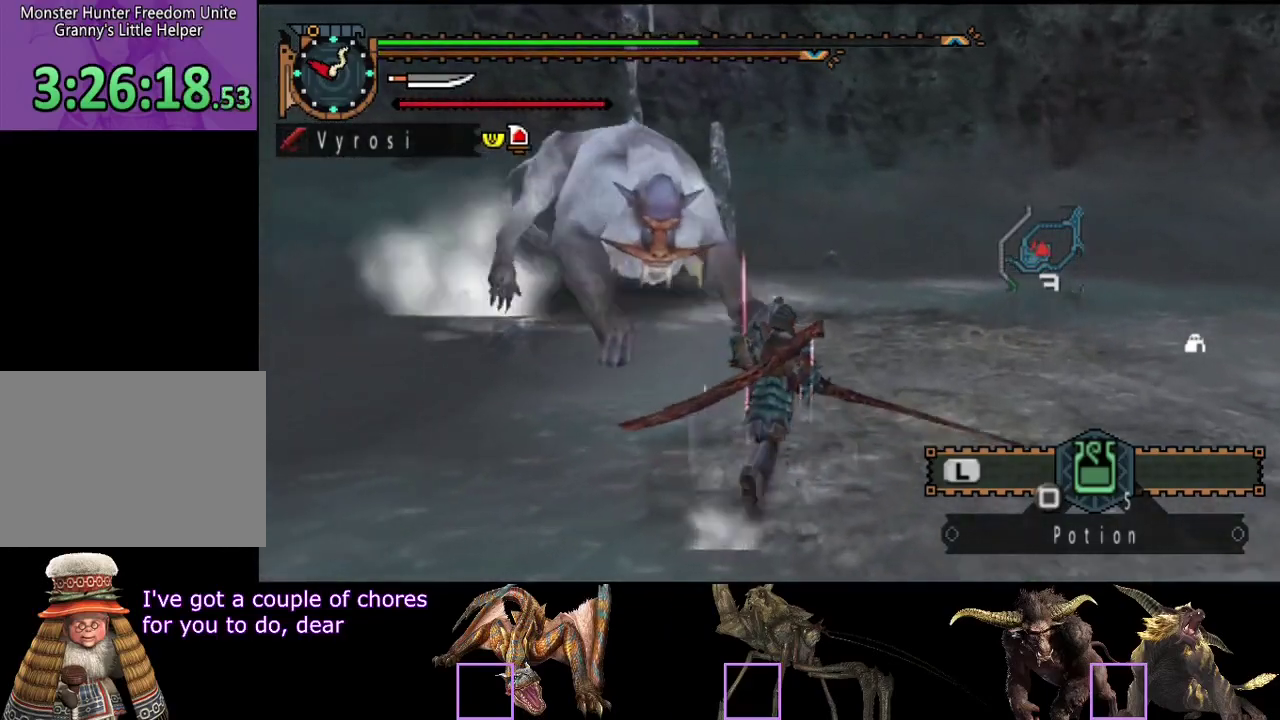
{"buttons": [], "left_stick": "up", "right_stick": "center", "events": [[383, "TRIANGLE", "down"], [483, "TRIANGLE", "up"]]}
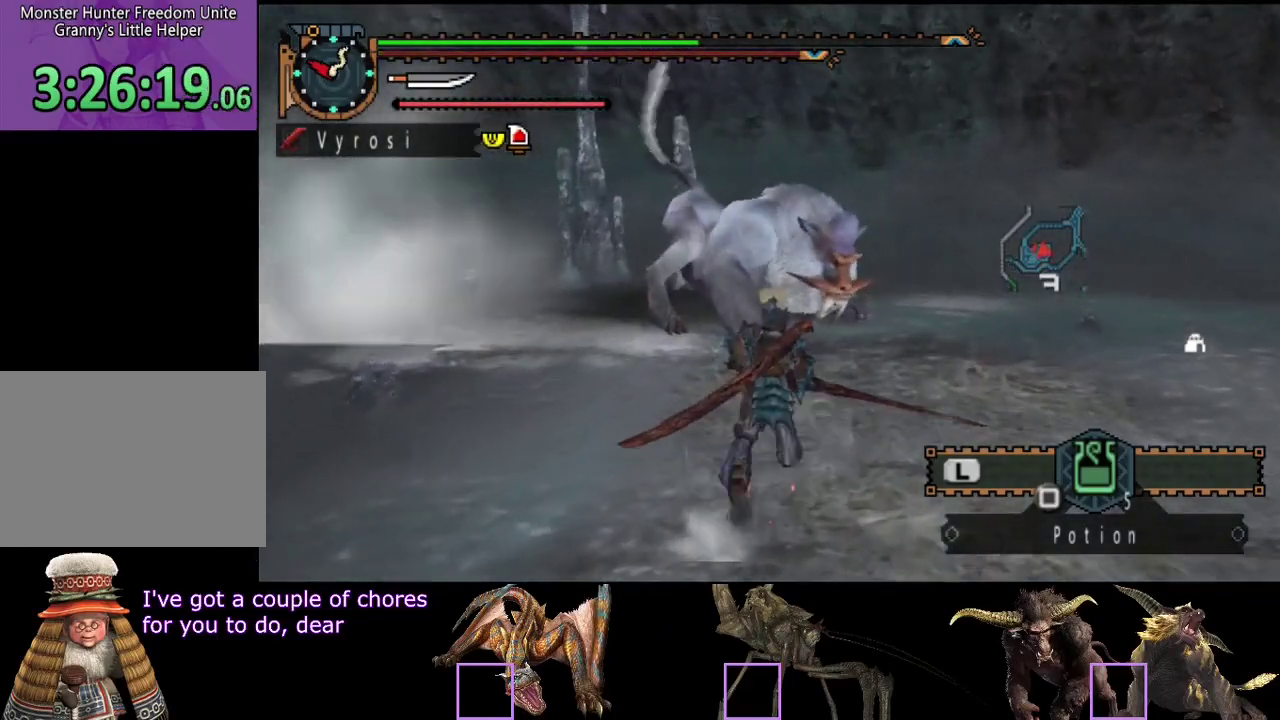
{"buttons": [], "left_stick": "center", "right_stick": "center", "events": [[483, "left_stick", "center"]]}
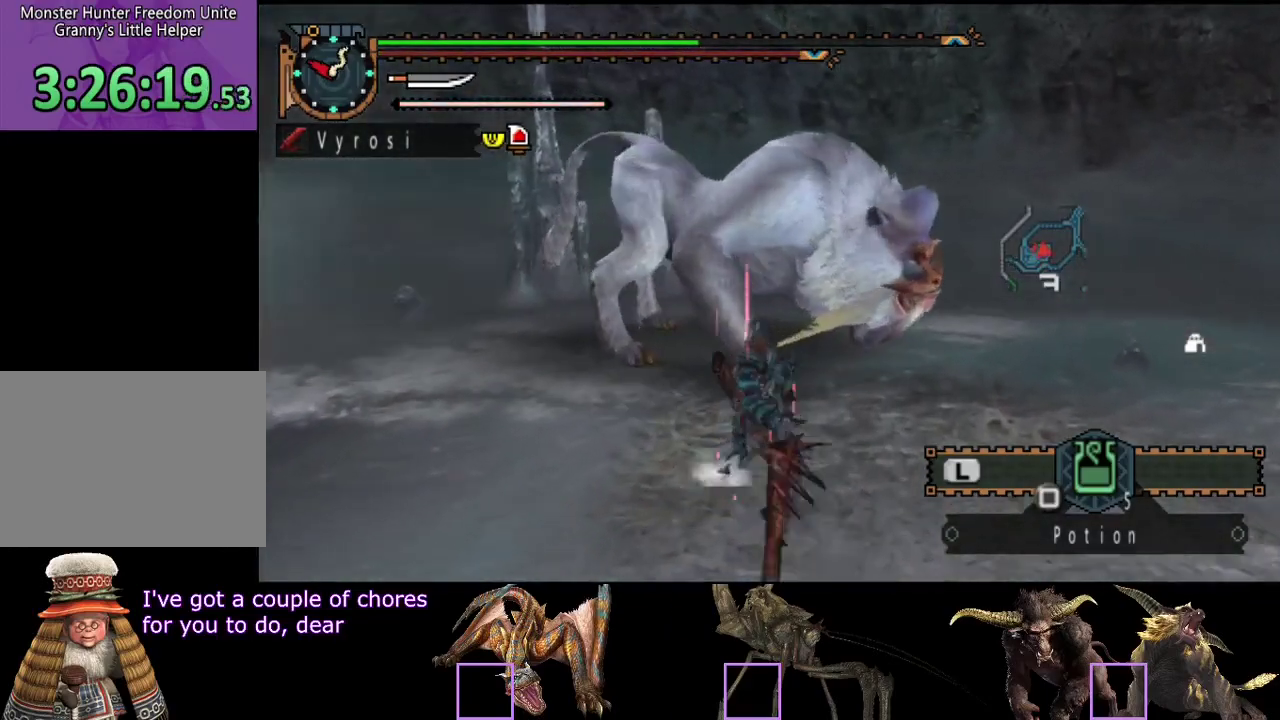
{"buttons": [], "left_stick": "center", "right_stick": "left", "events": [[433, "right_stick", "left"]]}
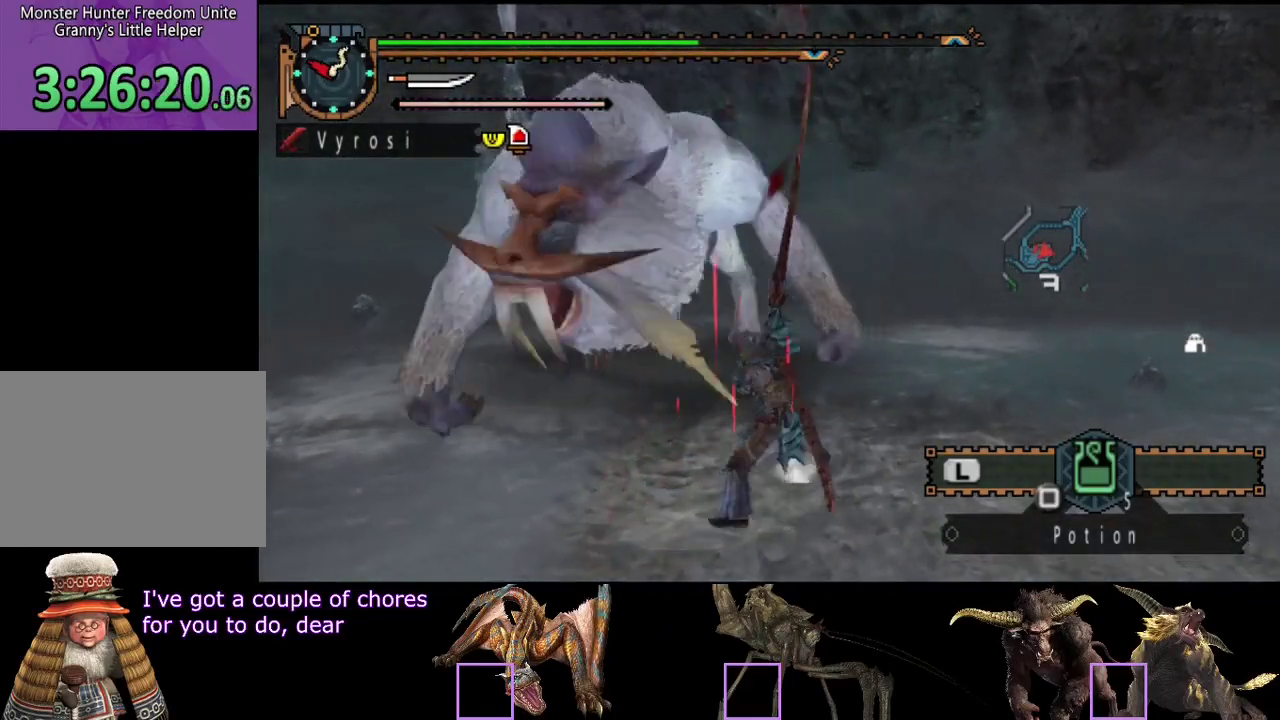
{"buttons": [], "left_stick": "center", "right_stick": "left", "events": []}
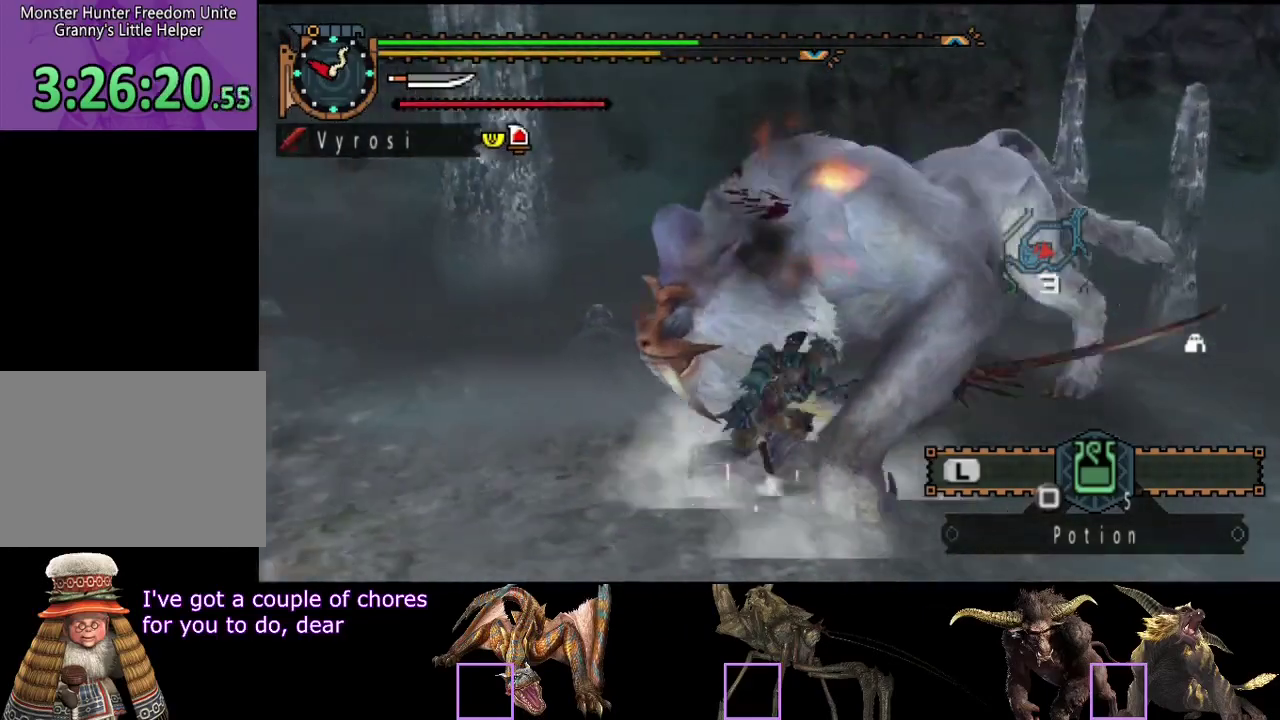
{"buttons": [], "left_stick": "down-right", "right_stick": "center", "events": [[133, "right_stick", "center"], [483, "left_stick", "down-right"]]}
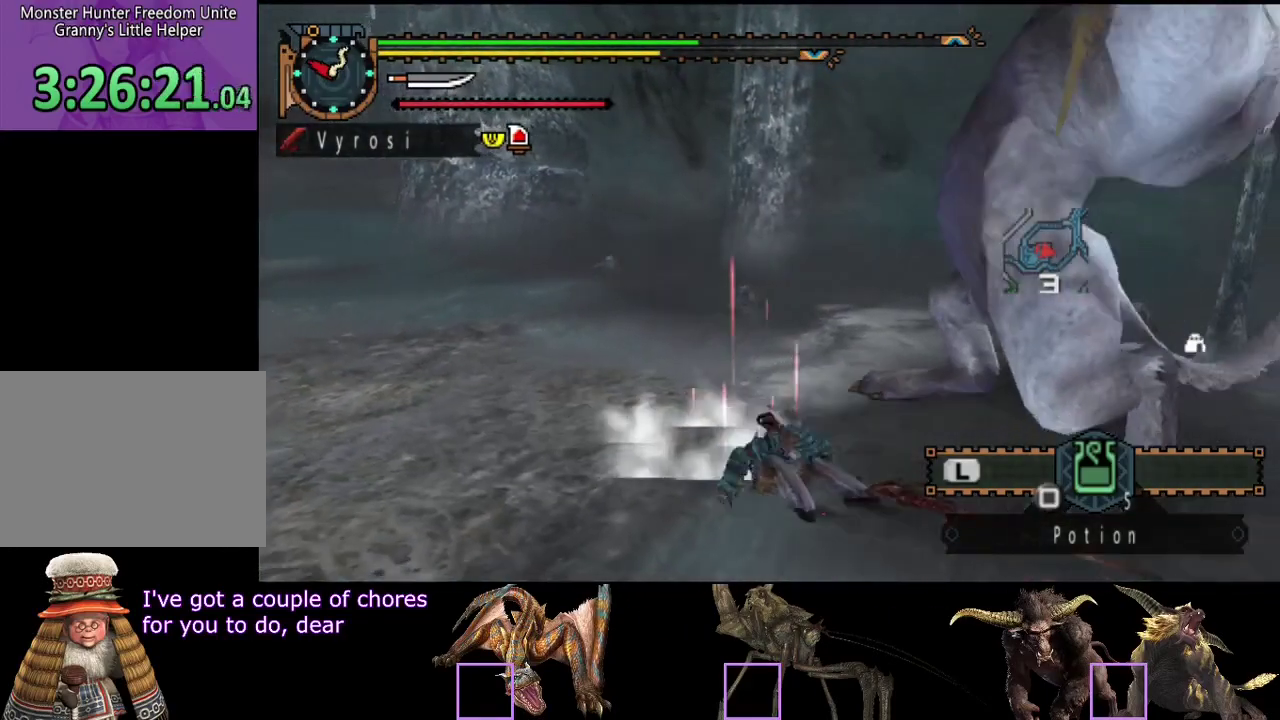
{"buttons": [], "left_stick": "down-right", "right_stick": "center", "events": [[167, "left_stick", "down"], [217, "left_stick", "down-right"]]}
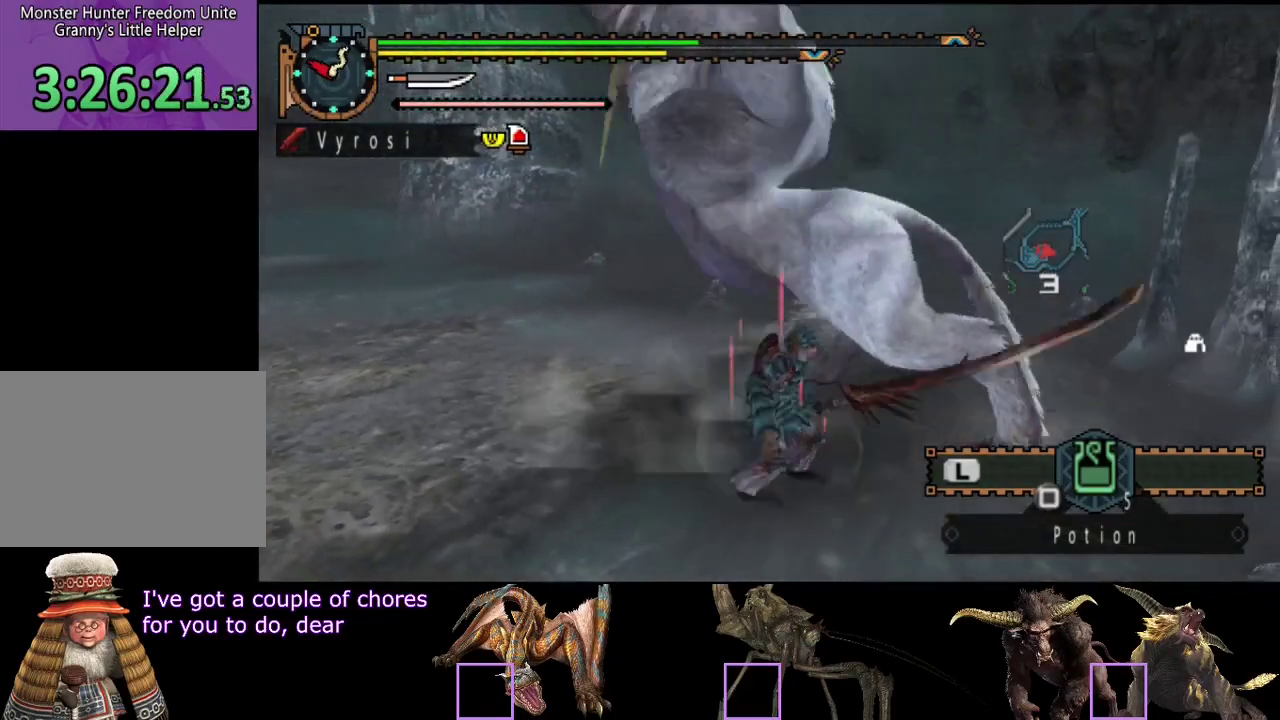
{"buttons": [], "left_stick": "center", "right_stick": "center", "events": [[250, "left_stick", "center"], [283, "right_stick", "left"], [483, "right_stick", "center"]]}
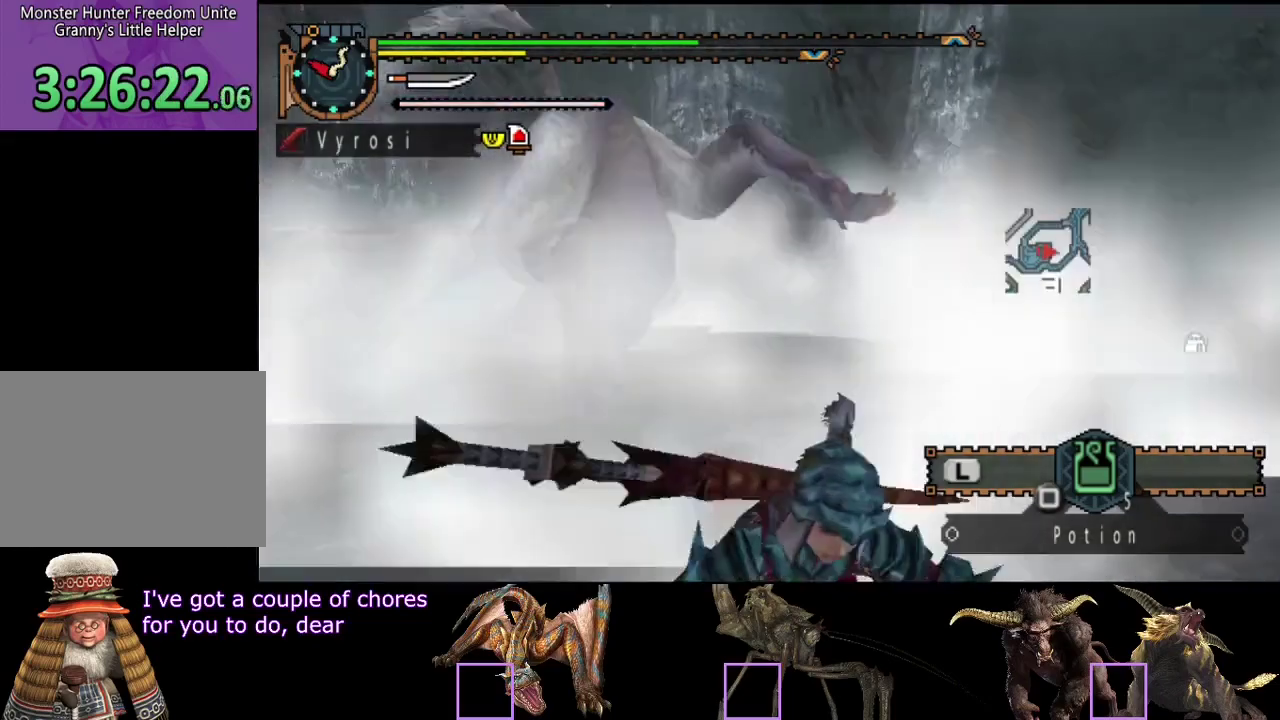
{"buttons": [], "left_stick": "up-right", "right_stick": "center", "events": [[83, "left_stick", "up"], [450, "left_stick", "up-right"]]}
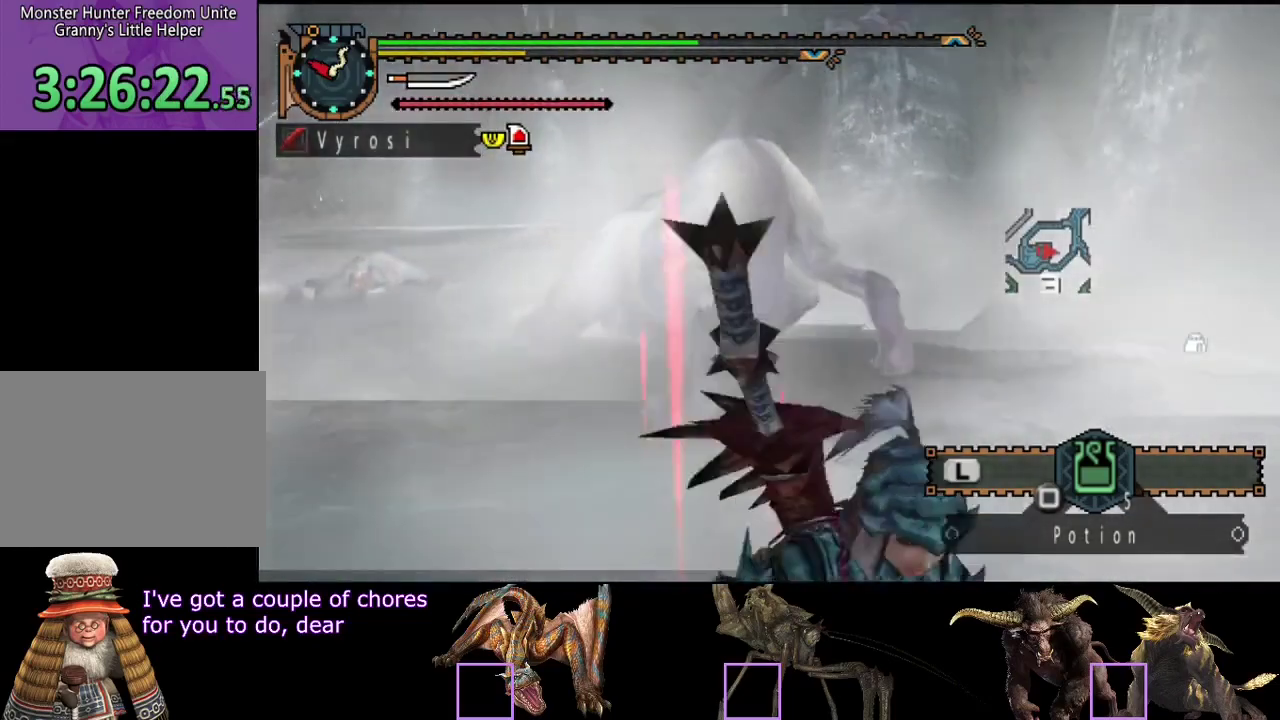
{"buttons": [], "left_stick": "center", "right_stick": "center", "events": [[333, "left_stick", "center"]]}
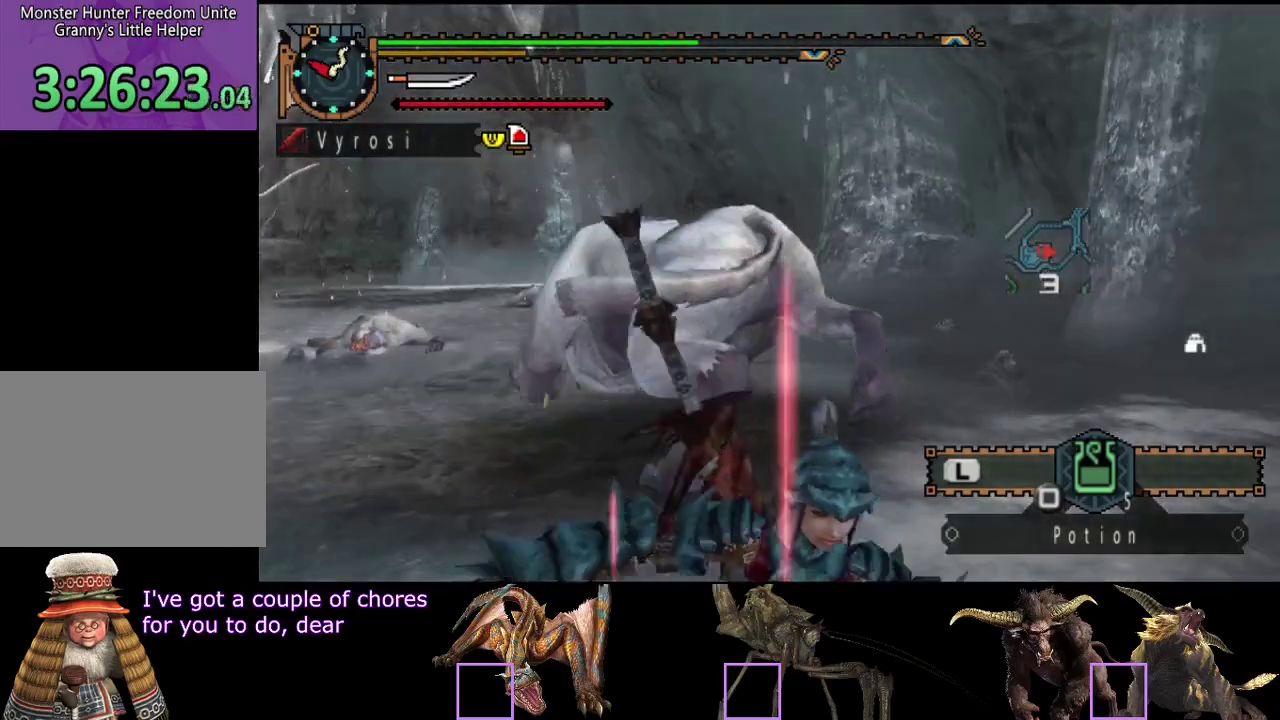
{"buttons": [], "left_stick": "up", "right_stick": "center", "events": [[367, "left_stick", "up"]]}